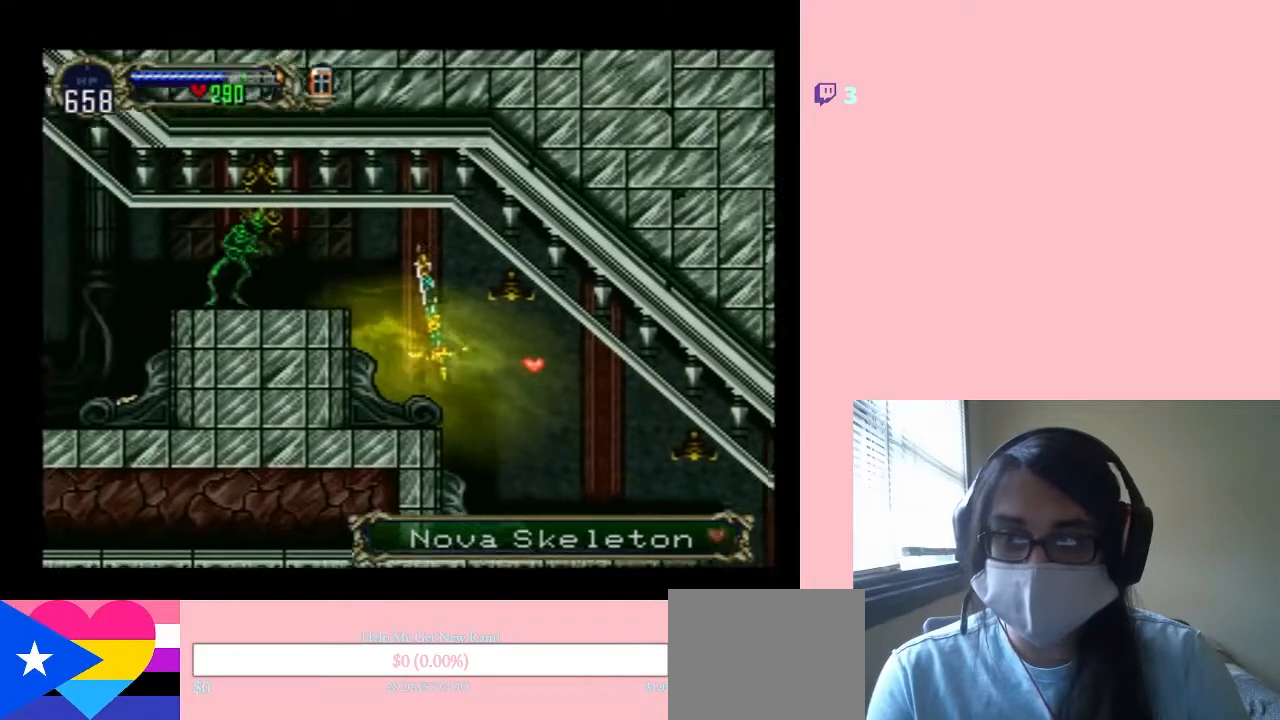
Gameplay with a controller (Nintendo layout); each line is a JSON object with the inputs held at the frame after it. "events" lists button and stick changes between this image and that frame as [ms after this image, input, new state], when the widget could be followed in between. Not read: L2 L3 R2 R3.
{"buttons": ["DPAD_LEFT"], "left_stick": "center", "right_stick": "center", "events": [[217, "DPAD_LEFT", "down"], [450, "DPAD_UP", "up"]]}
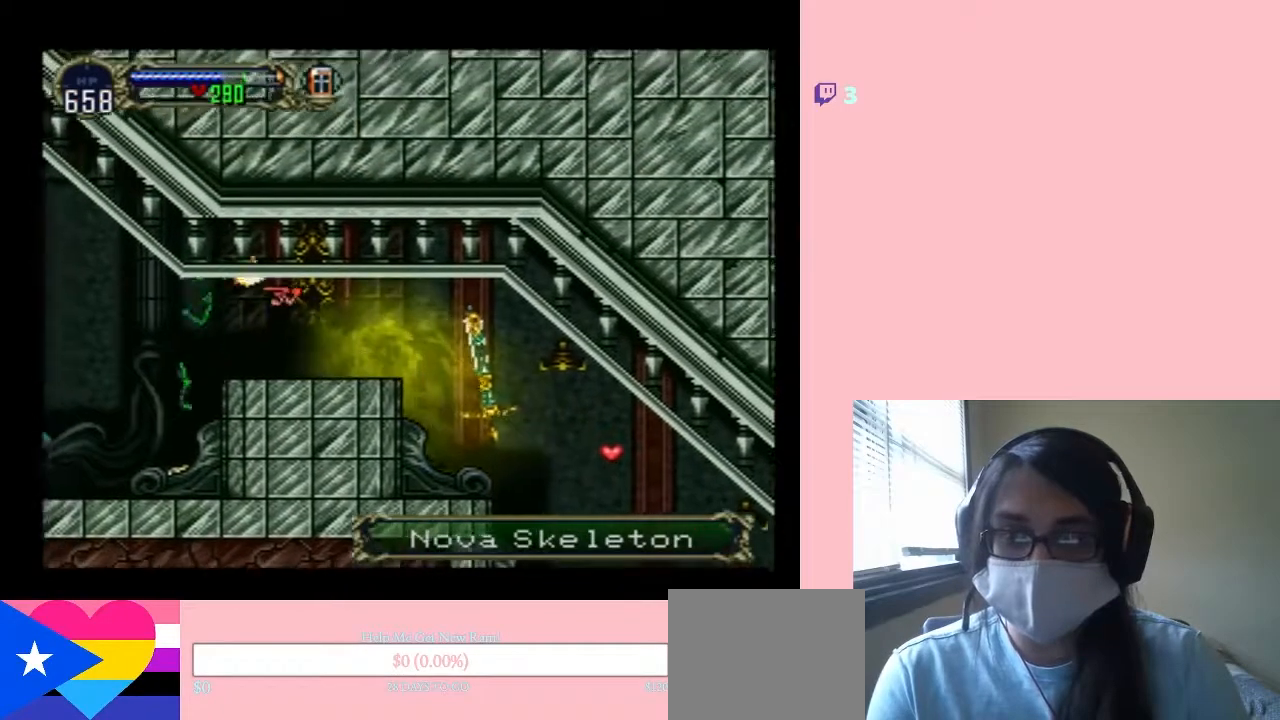
{"buttons": ["DPAD_LEFT"], "left_stick": "center", "right_stick": "center", "events": []}
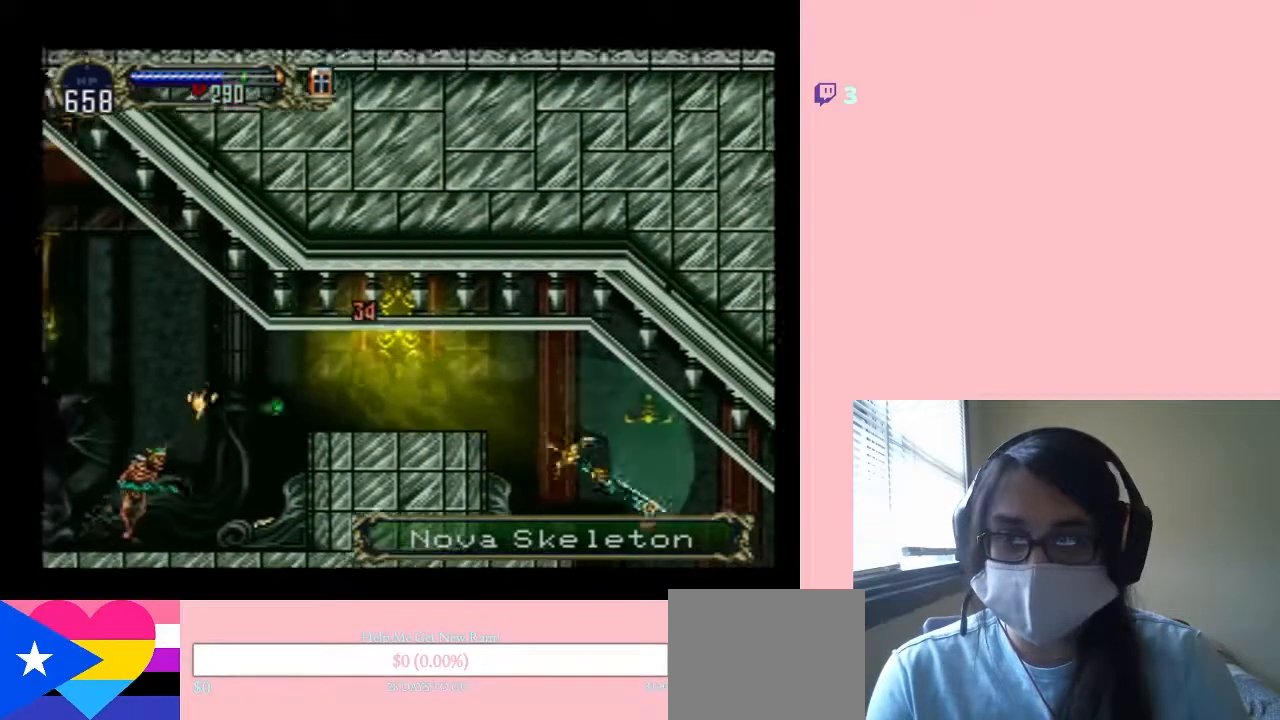
{"buttons": ["DPAD_LEFT"], "left_stick": "center", "right_stick": "center", "events": []}
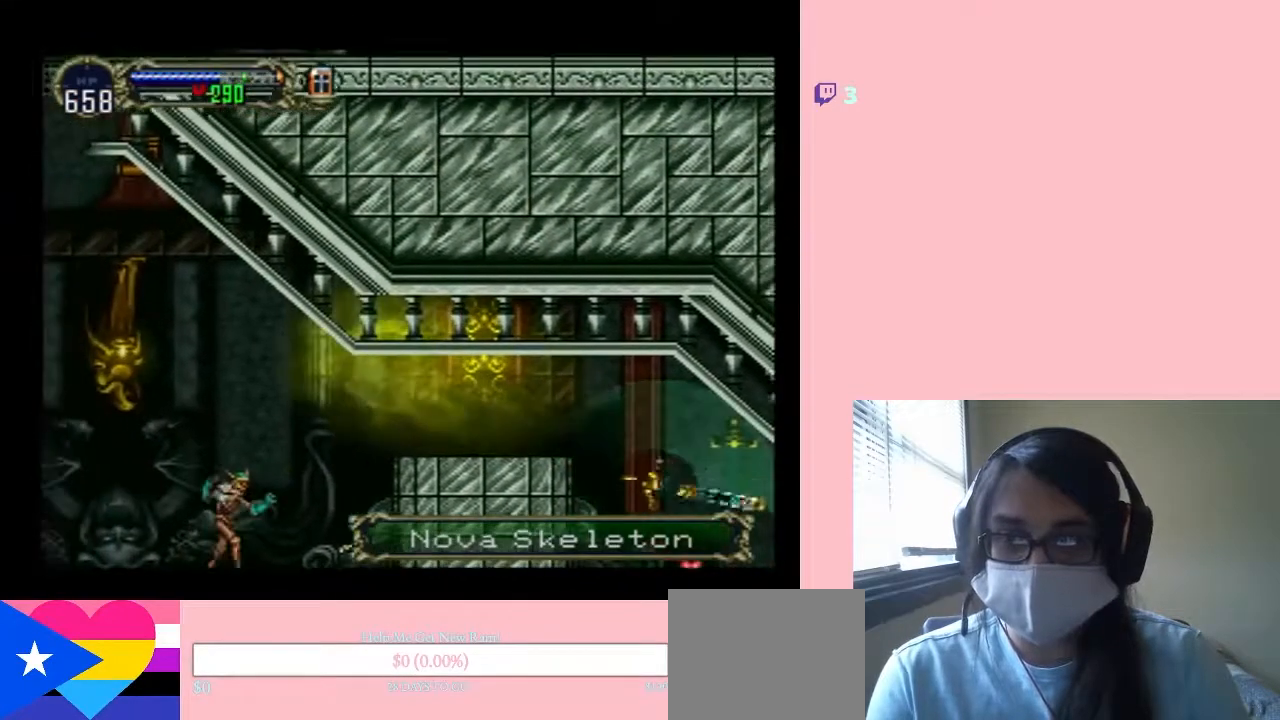
{"buttons": ["DPAD_LEFT"], "left_stick": "center", "right_stick": "center", "events": []}
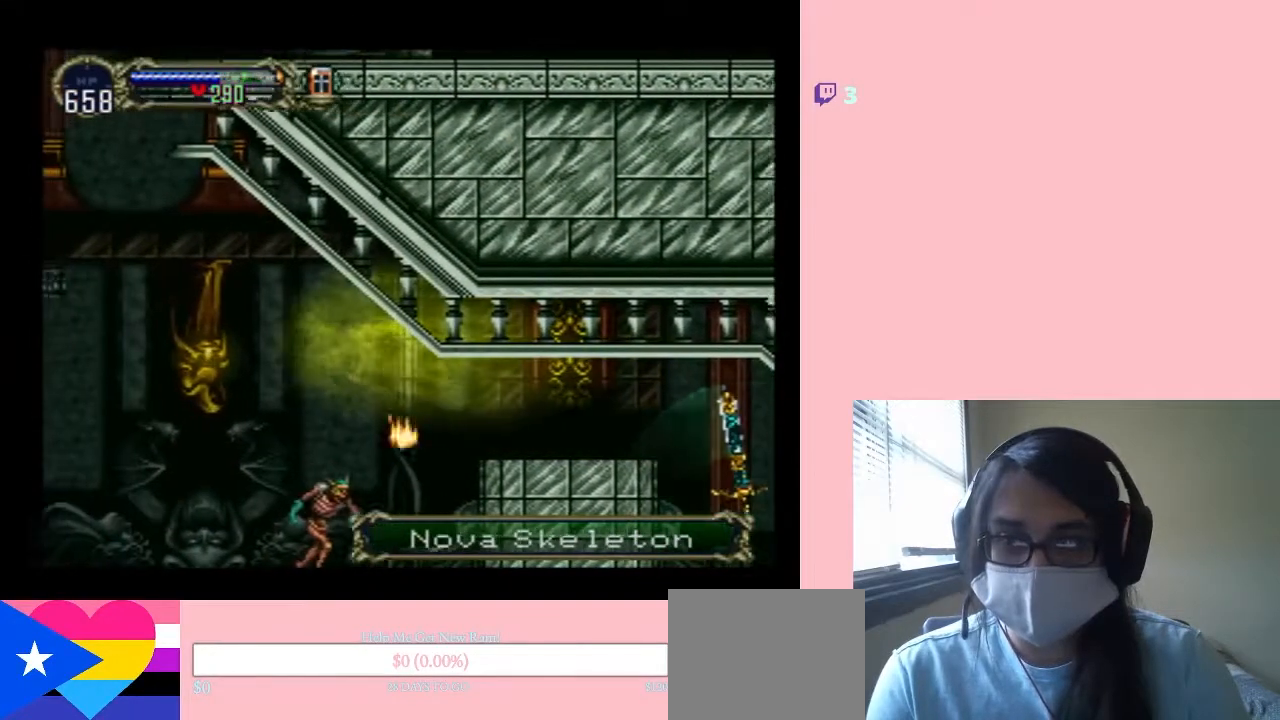
{"buttons": ["DPAD_LEFT"], "left_stick": "center", "right_stick": "center", "events": []}
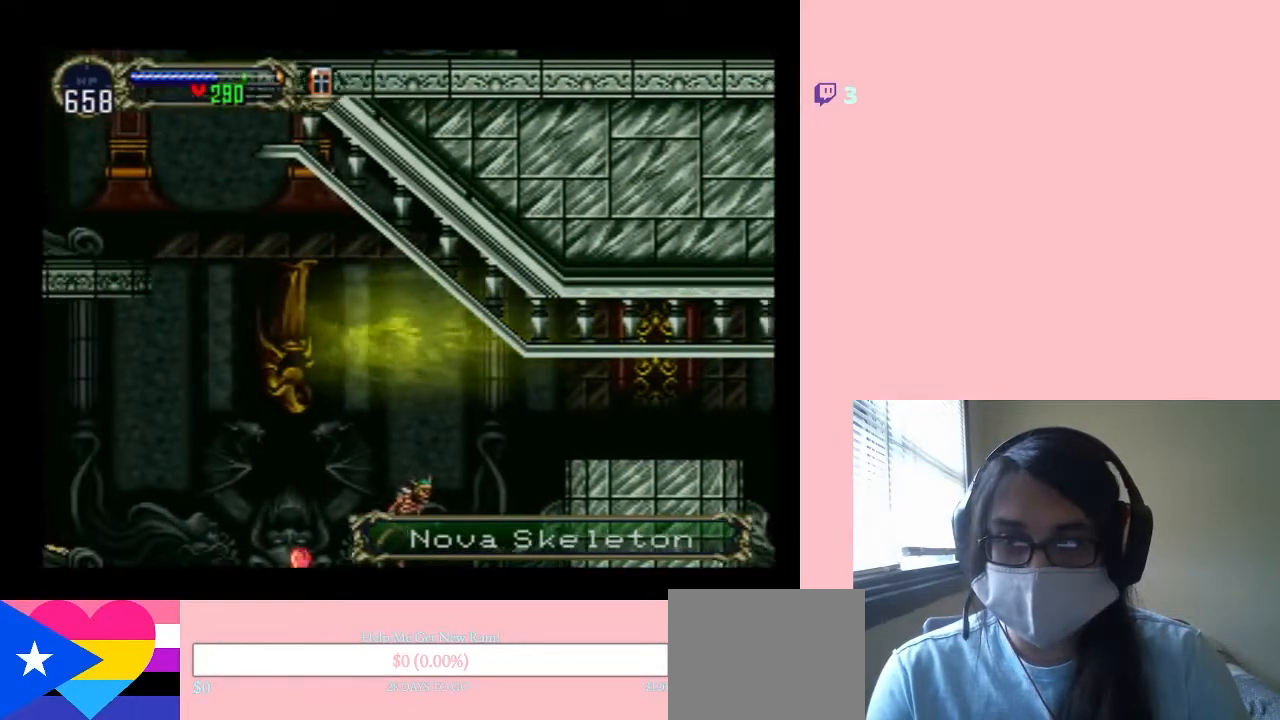
{"buttons": ["DPAD_UP"], "left_stick": "center", "right_stick": "center", "events": [[133, "DPAD_UP", "down"], [200, "DPAD_LEFT", "up"]]}
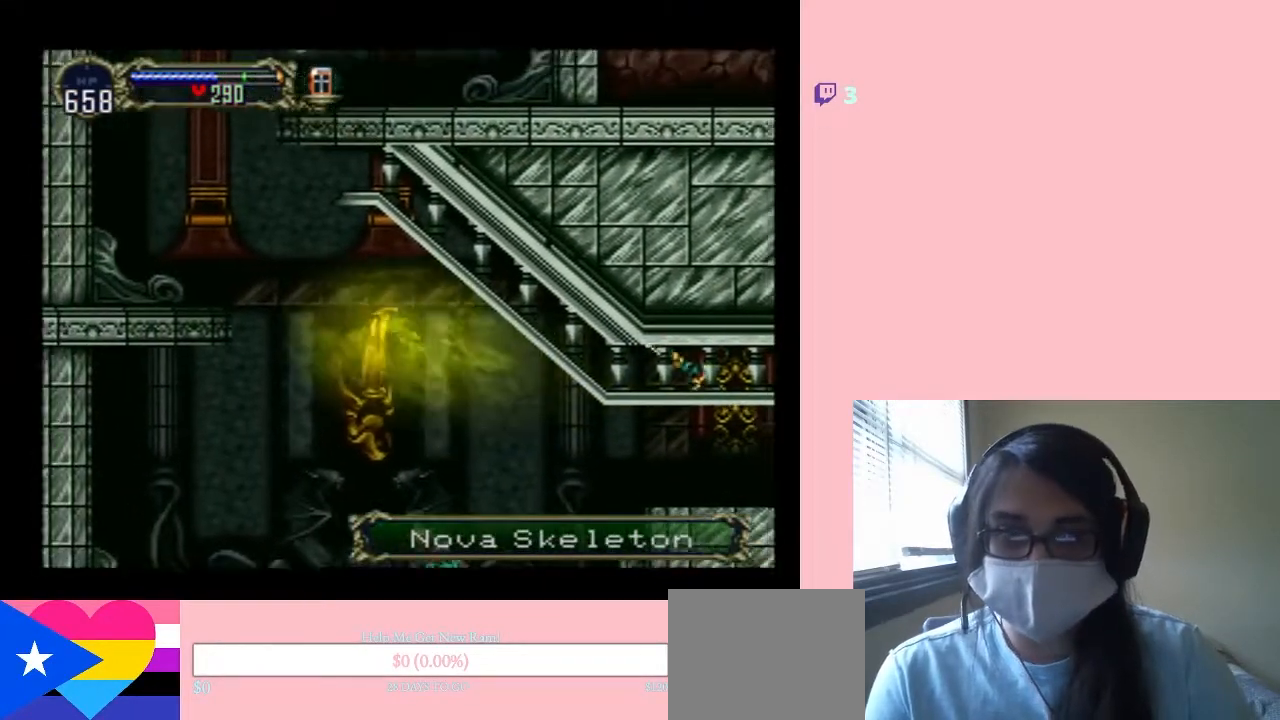
{"buttons": ["DPAD_UP"], "left_stick": "center", "right_stick": "center", "events": [[400, "DPAD_LEFT", "down"], [417, "DPAD_LEFT", "up"]]}
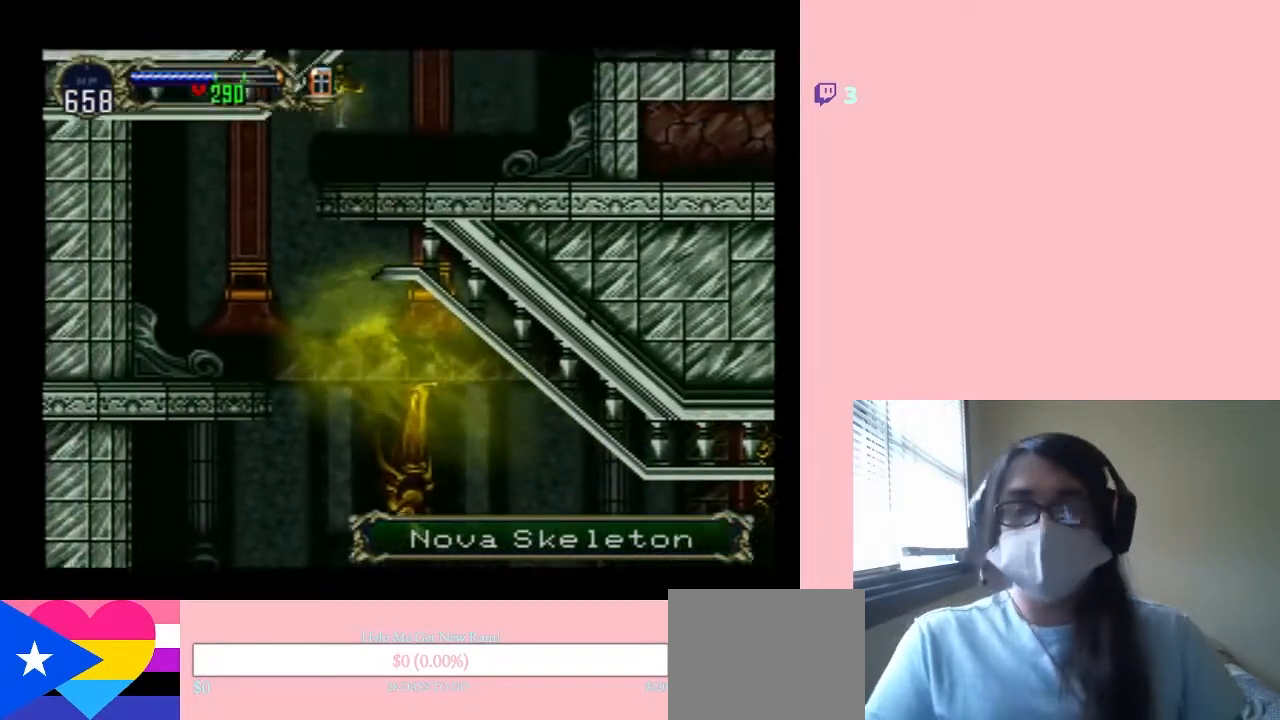
{"buttons": ["DPAD_UP", "DPAD_LEFT"], "left_stick": "center", "right_stick": "center", "events": [[333, "DPAD_LEFT", "down"]]}
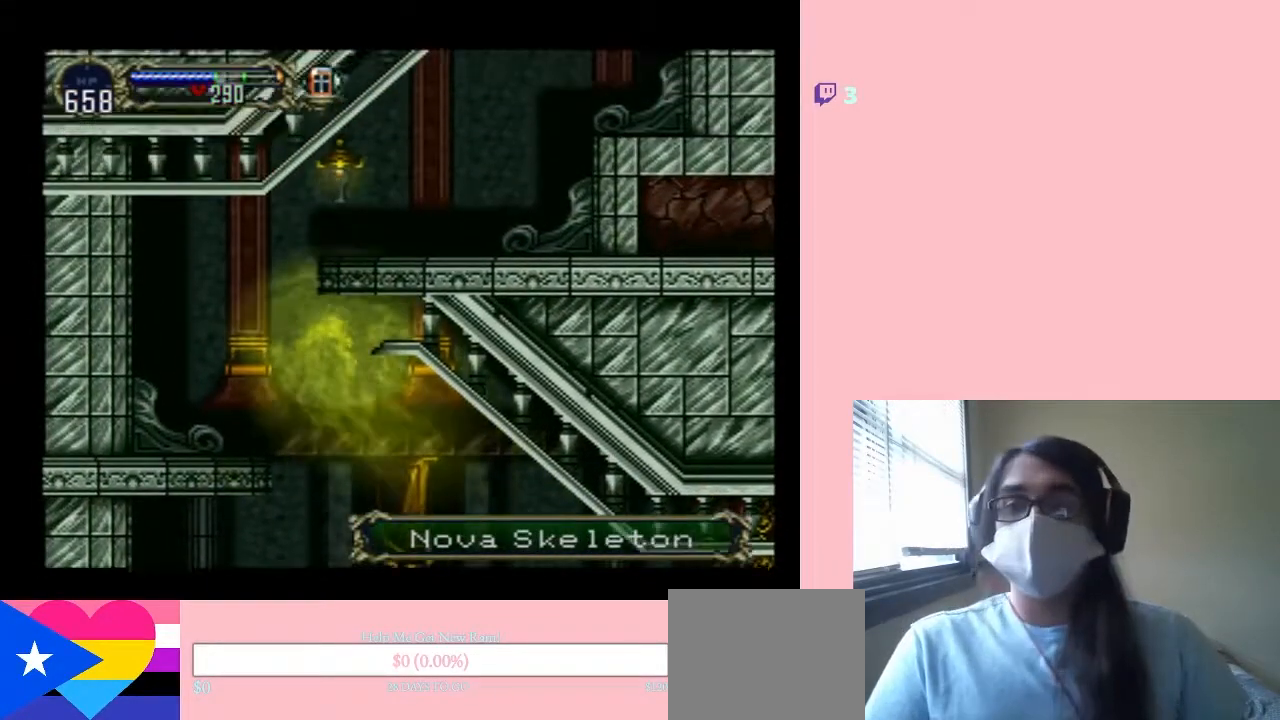
{"buttons": ["DPAD_UP"], "left_stick": "center", "right_stick": "center", "events": [[400, "DPAD_LEFT", "up"]]}
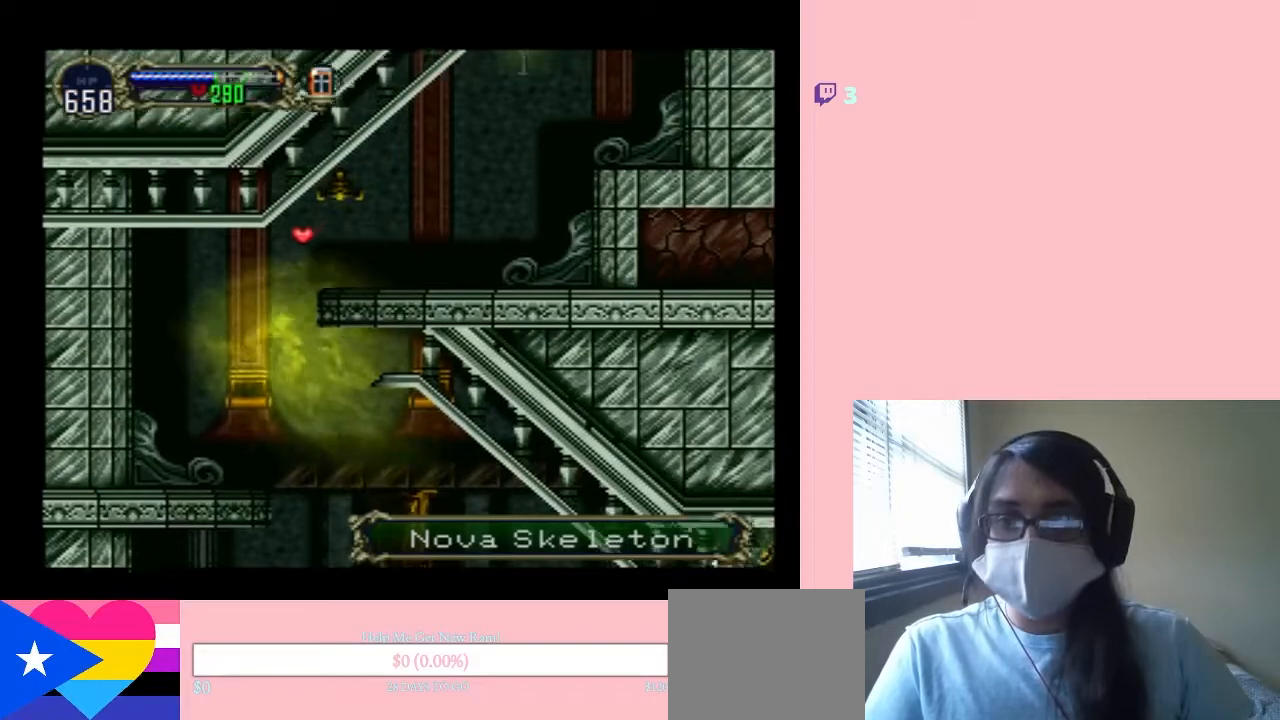
{"buttons": ["DPAD_UP", "DPAD_RIGHT"], "left_stick": "center", "right_stick": "down-left", "events": [[283, "DPAD_RIGHT", "down"], [500, "right_stick", "down-left"]]}
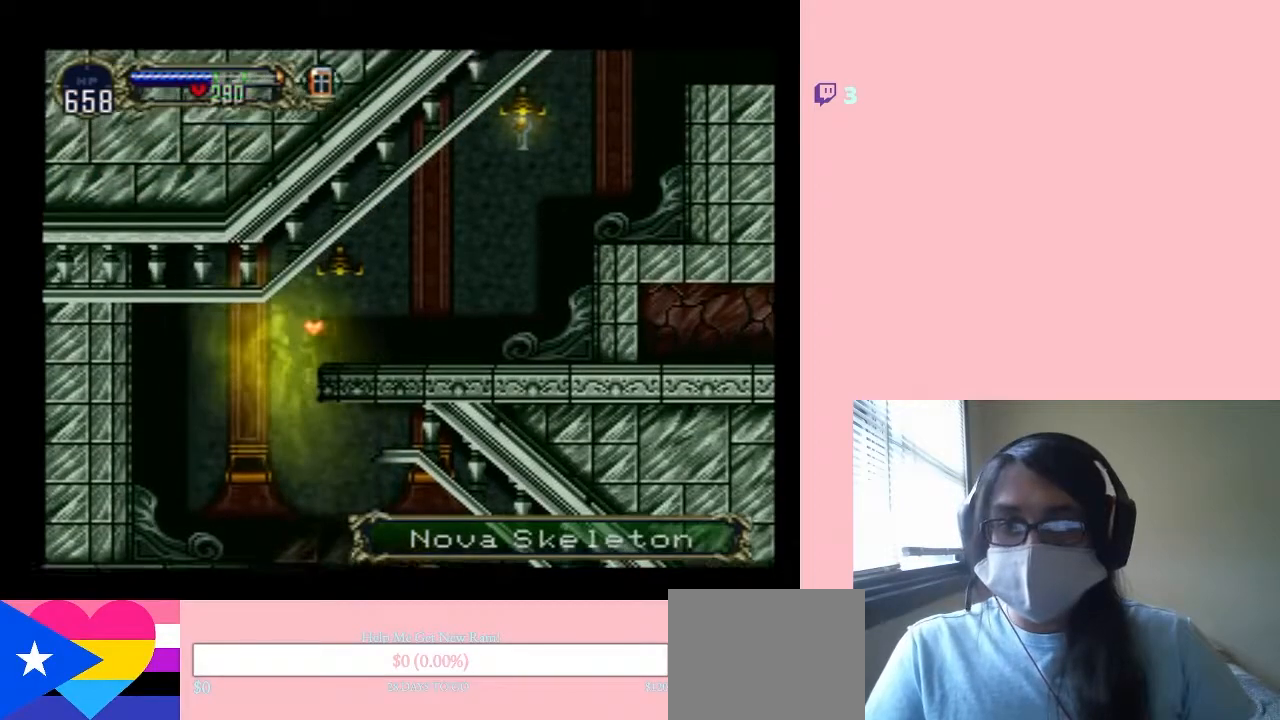
{"buttons": ["DPAD_RIGHT"], "left_stick": "center", "right_stick": "center", "events": [[267, "DPAD_UP", "up"], [333, "right_stick", "center"]]}
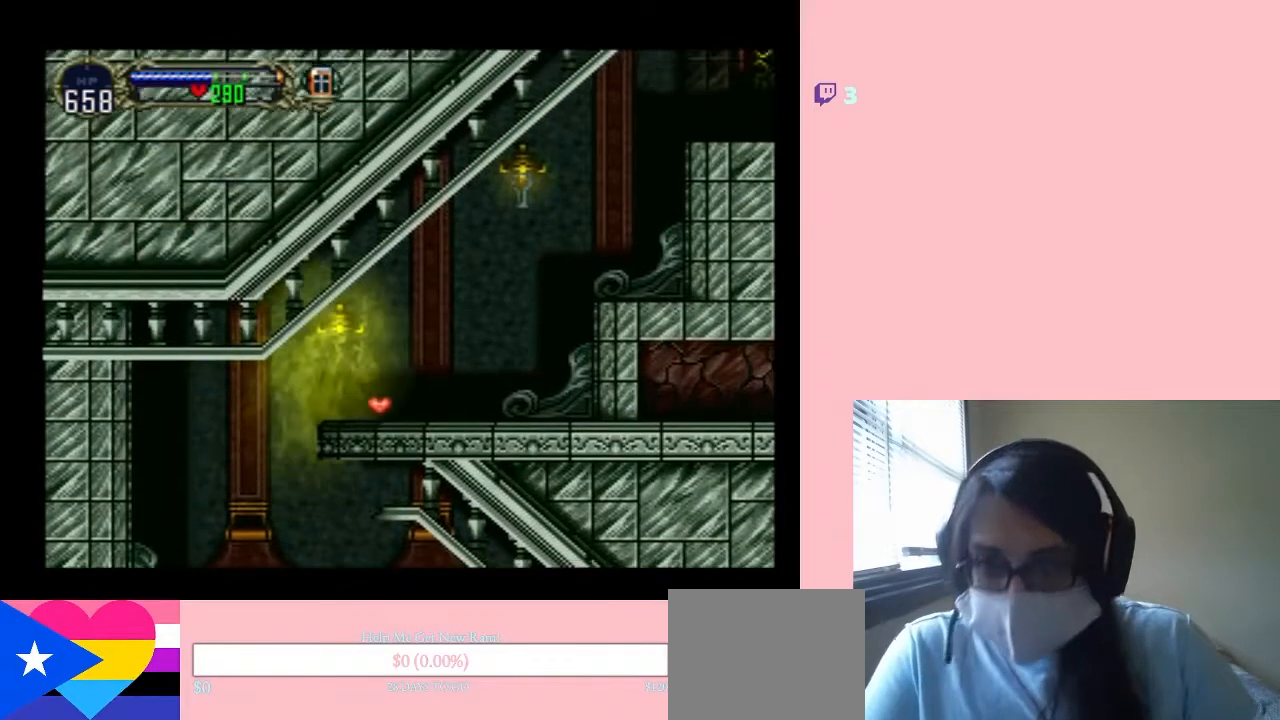
{"buttons": ["DPAD_UP", "DPAD_RIGHT"], "left_stick": "center", "right_stick": "center", "events": [[100, "DPAD_UP", "down"]]}
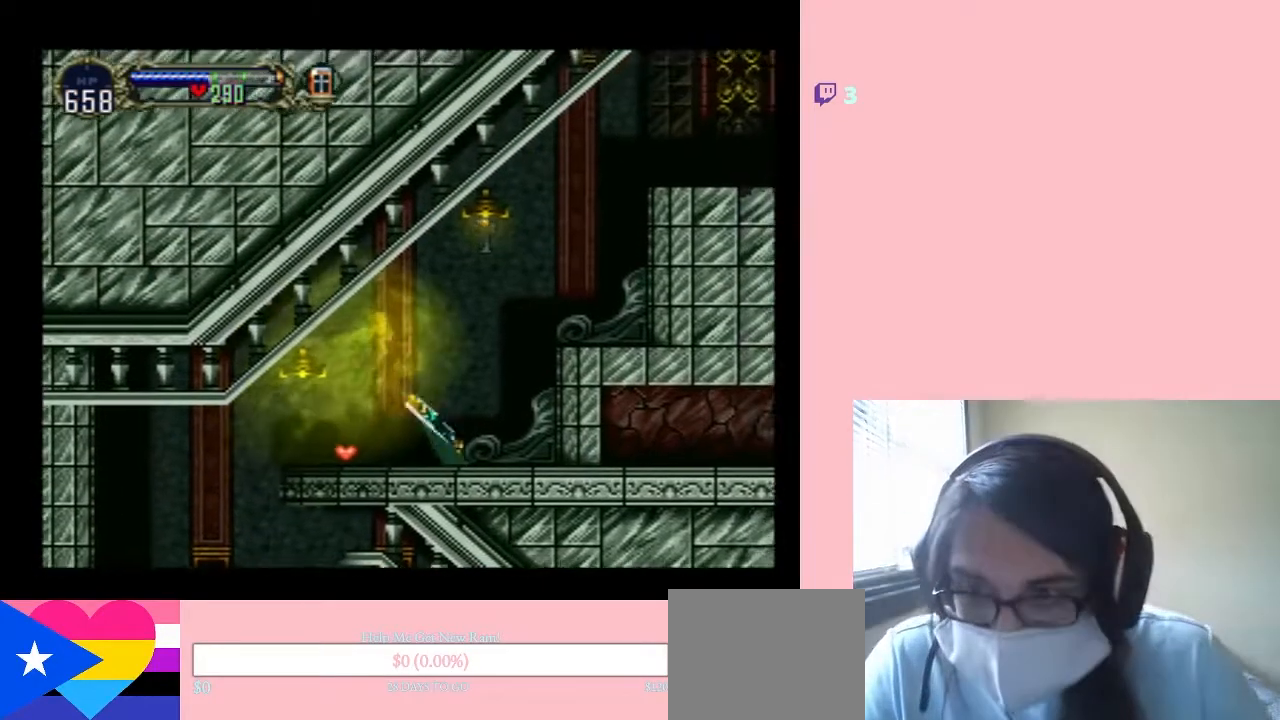
{"buttons": ["DPAD_UP", "DPAD_RIGHT"], "left_stick": "center", "right_stick": "center", "events": [[233, "DPAD_RIGHT", "up"], [333, "DPAD_RIGHT", "down"]]}
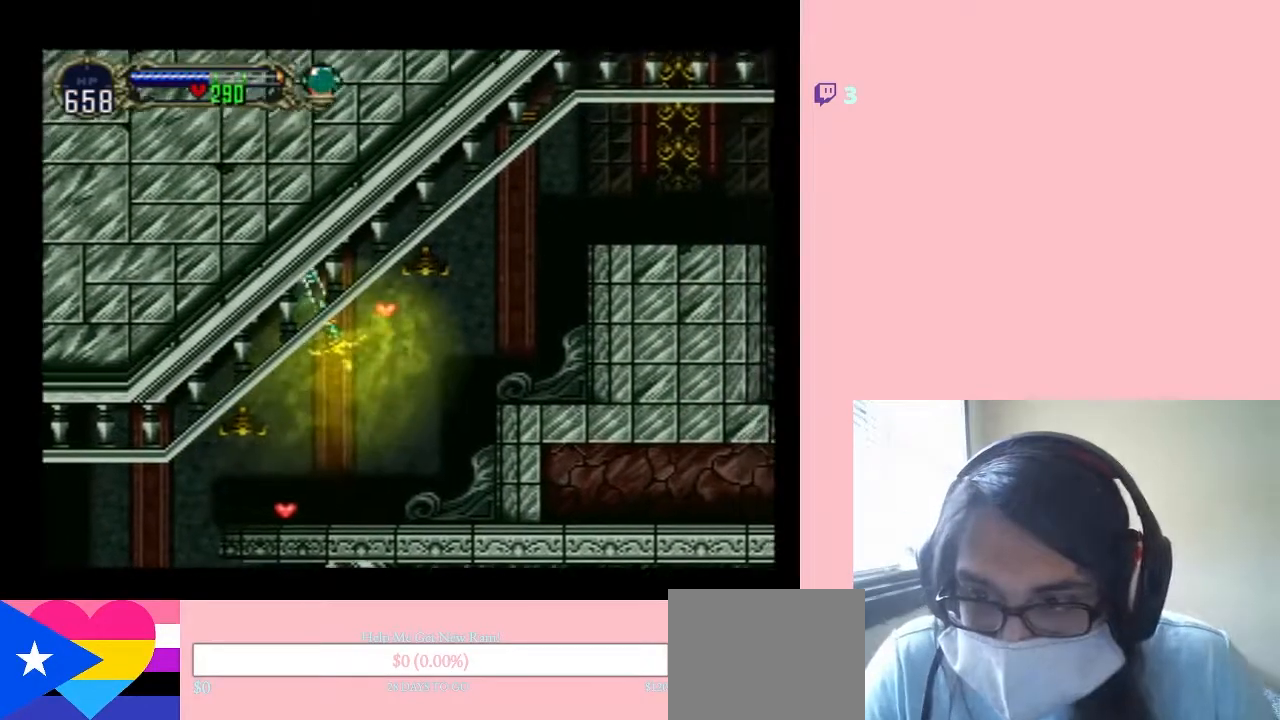
{"buttons": ["DPAD_RIGHT"], "left_stick": "center", "right_stick": "center", "events": [[367, "DPAD_UP", "up"]]}
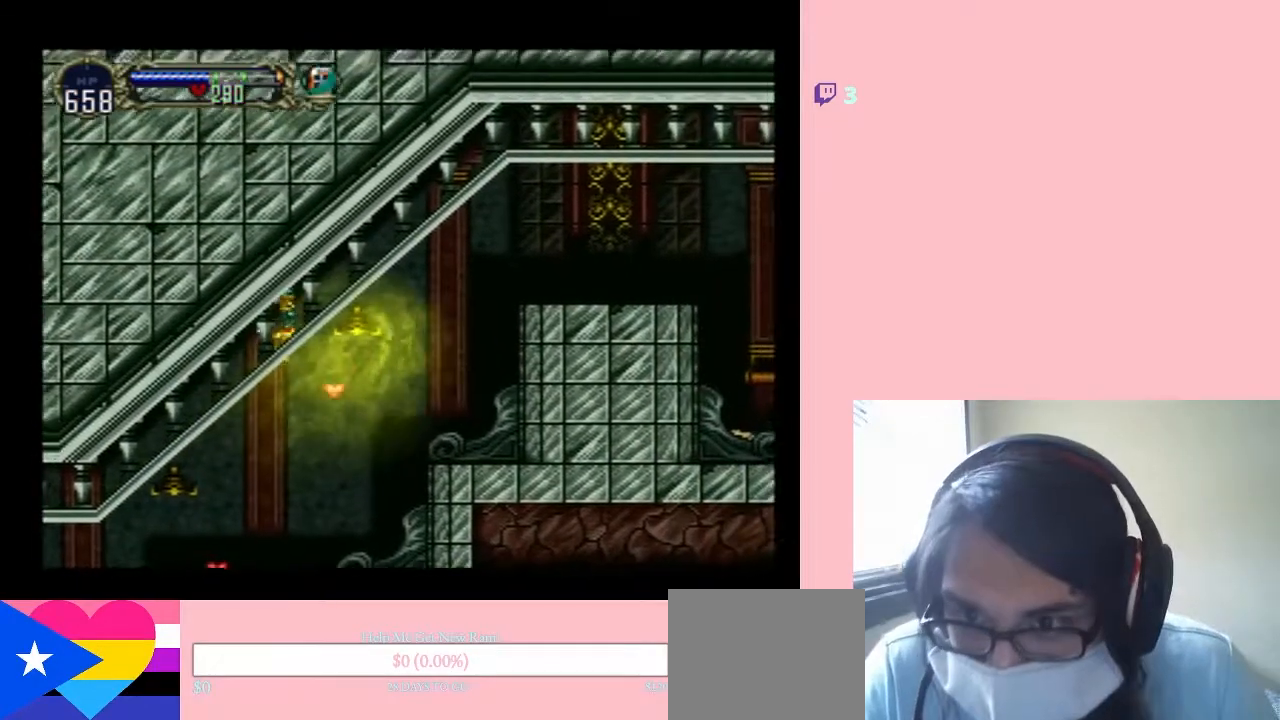
{"buttons": ["DPAD_UP", "DPAD_RIGHT"], "left_stick": "center", "right_stick": "center", "events": [[83, "DPAD_UP", "down"]]}
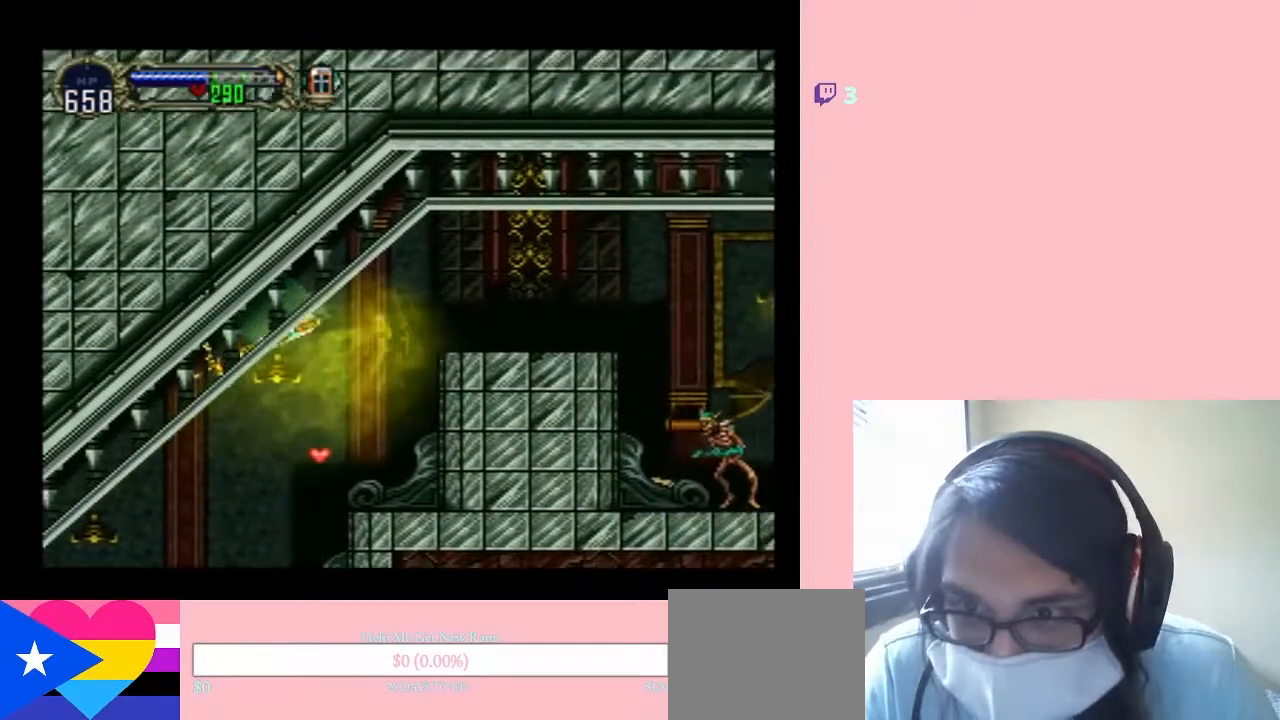
{"buttons": ["DPAD_RIGHT"], "left_stick": "center", "right_stick": "center", "events": [[483, "DPAD_UP", "up"]]}
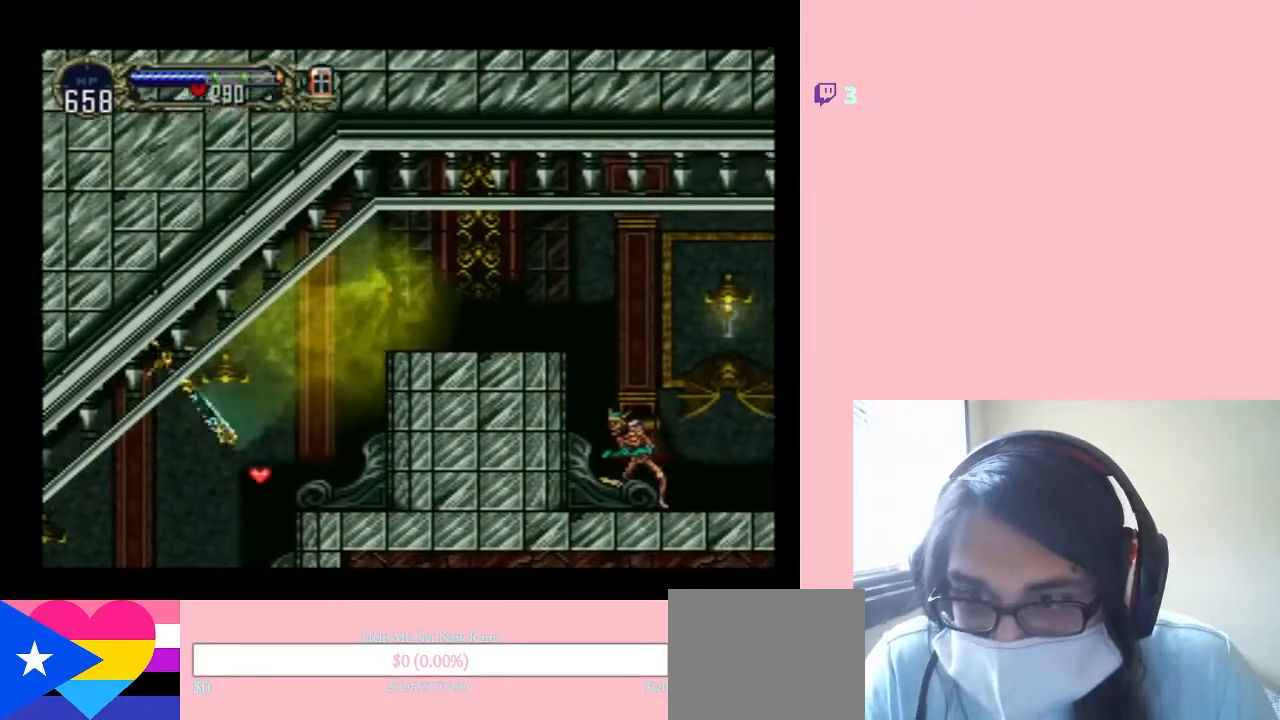
{"buttons": ["DPAD_RIGHT"], "left_stick": "center", "right_stick": "center", "events": []}
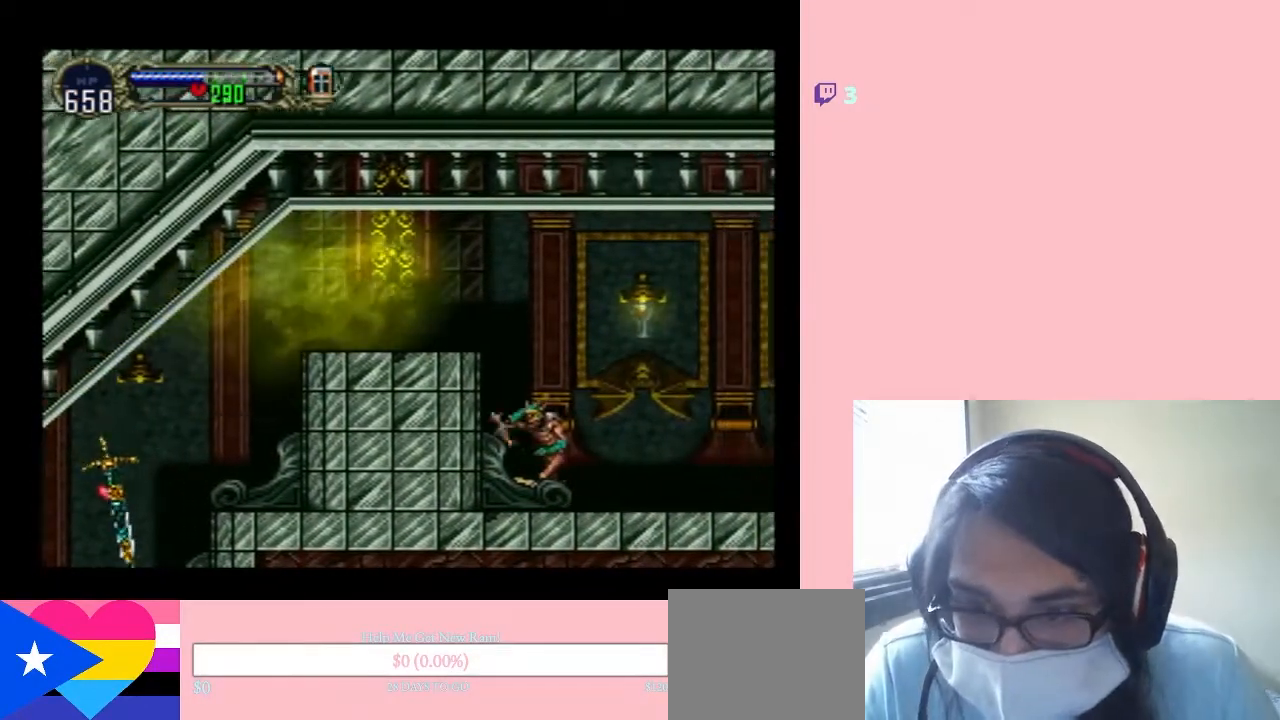
{"buttons": ["DPAD_DOWN", "DPAD_RIGHT"], "left_stick": "center", "right_stick": "center", "events": [[367, "DPAD_DOWN", "down"]]}
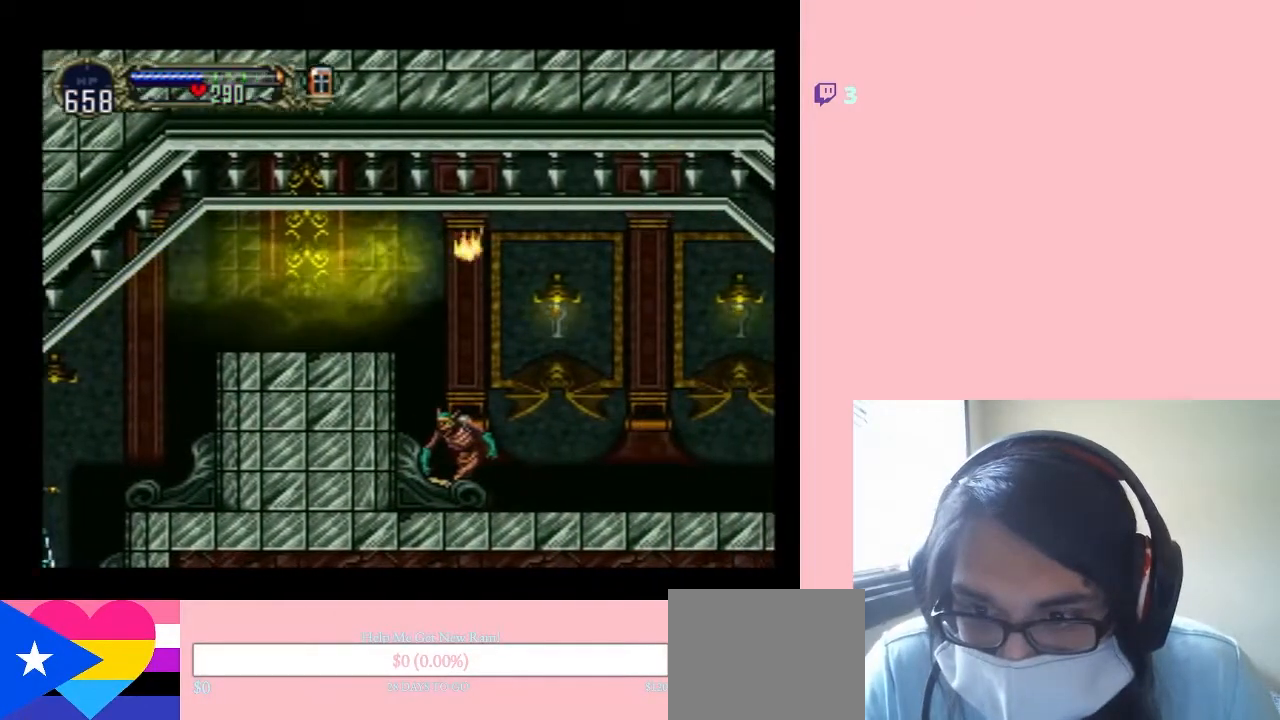
{"buttons": ["DPAD_DOWN", "DPAD_RIGHT"], "left_stick": "center", "right_stick": "center", "events": []}
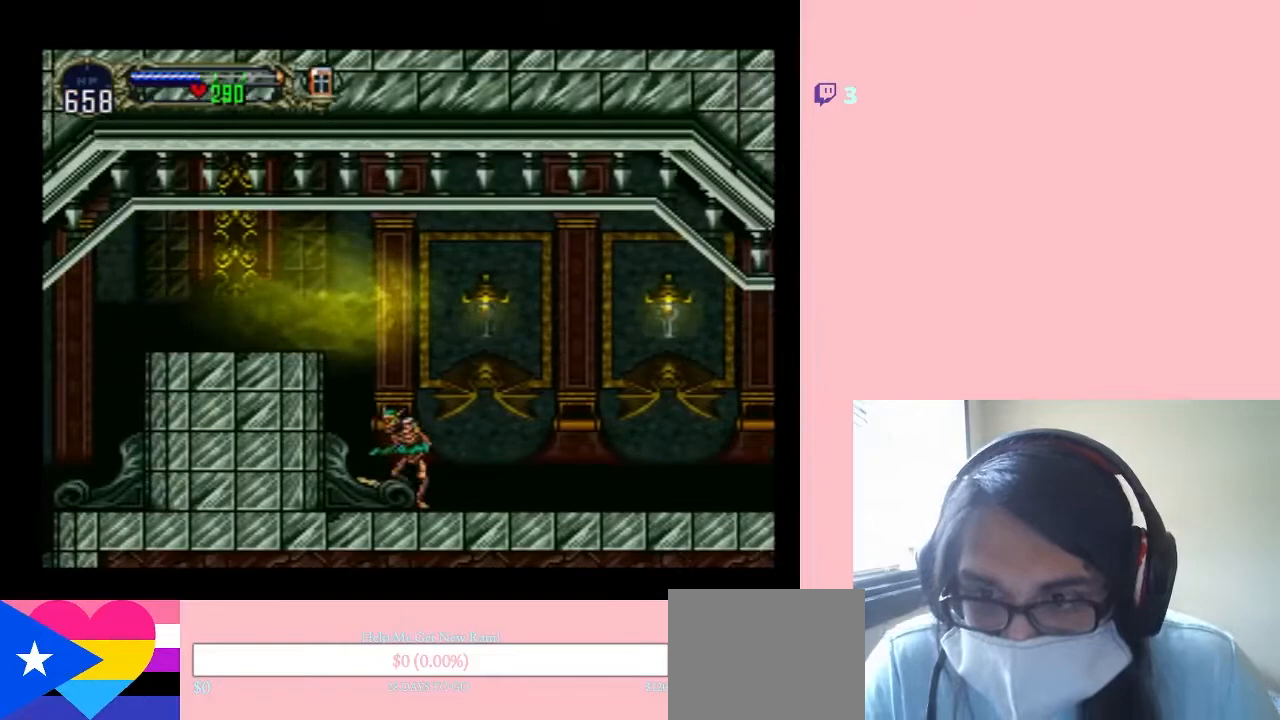
{"buttons": ["DPAD_DOWN", "DPAD_RIGHT"], "left_stick": "center", "right_stick": "center", "events": []}
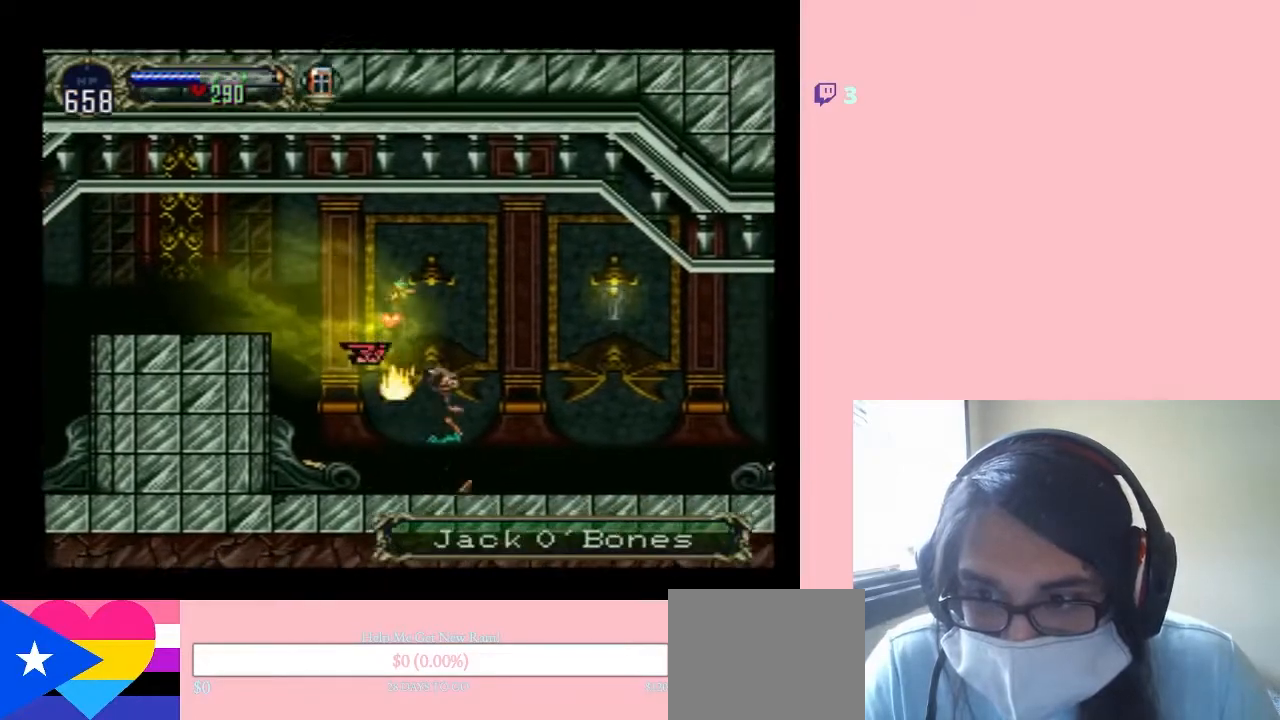
{"buttons": ["DPAD_RIGHT"], "left_stick": "center", "right_stick": "center", "events": [[167, "DPAD_DOWN", "up"]]}
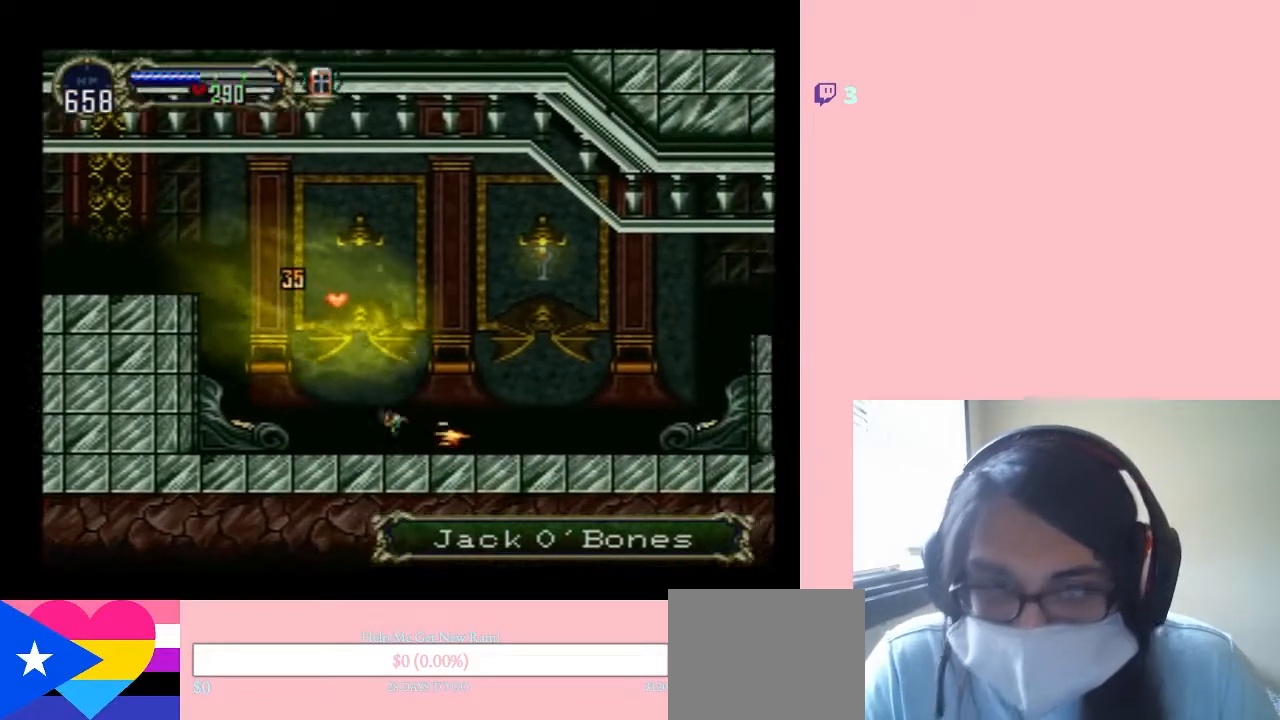
{"buttons": ["DPAD_RIGHT"], "left_stick": "center", "right_stick": "center", "events": []}
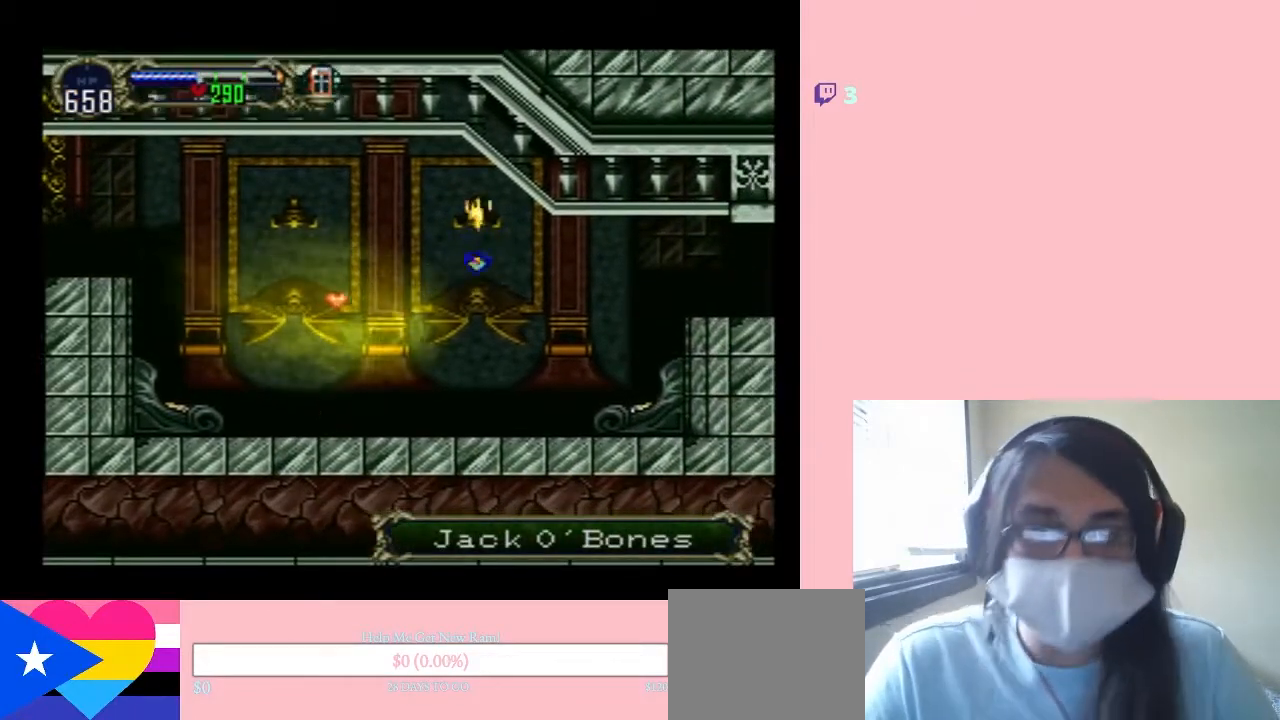
{"buttons": ["DPAD_UP", "DPAD_RIGHT"], "left_stick": "center", "right_stick": "center", "events": [[367, "DPAD_UP", "down"]]}
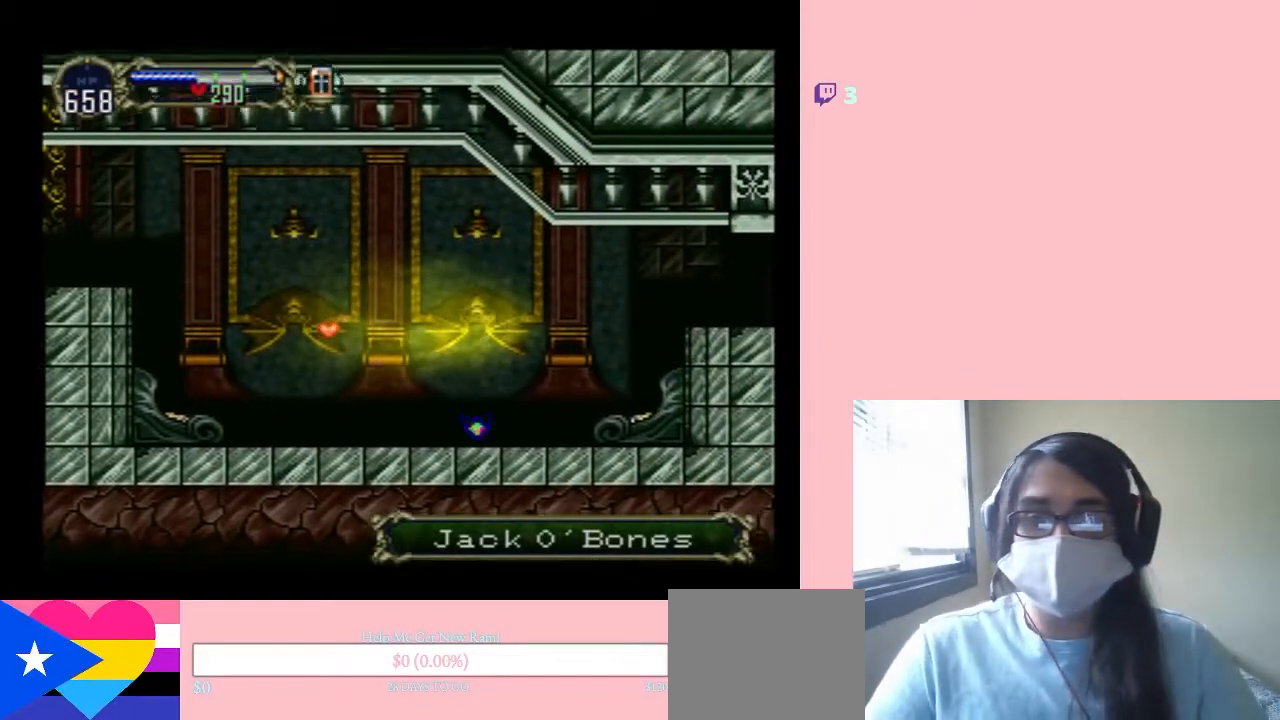
{"buttons": ["DPAD_RIGHT"], "left_stick": "center", "right_stick": "center", "events": [[167, "DPAD_UP", "up"]]}
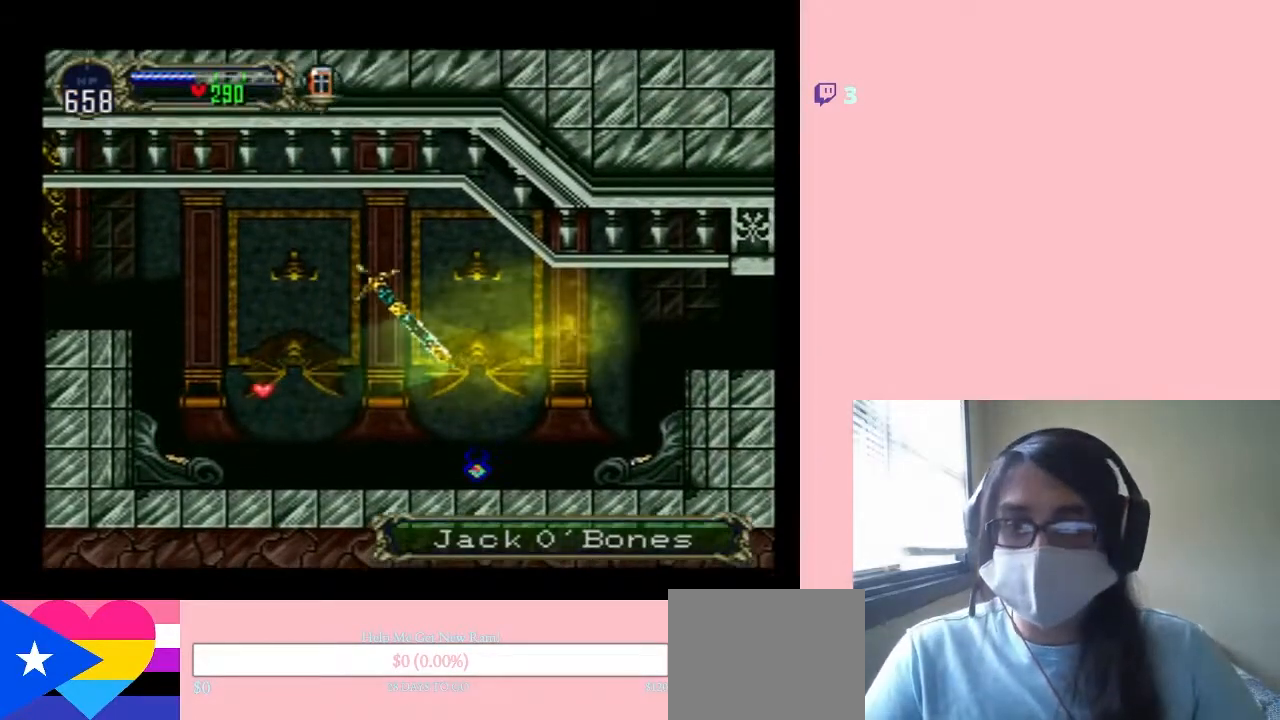
{"buttons": ["DPAD_RIGHT"], "left_stick": "center", "right_stick": "center", "events": []}
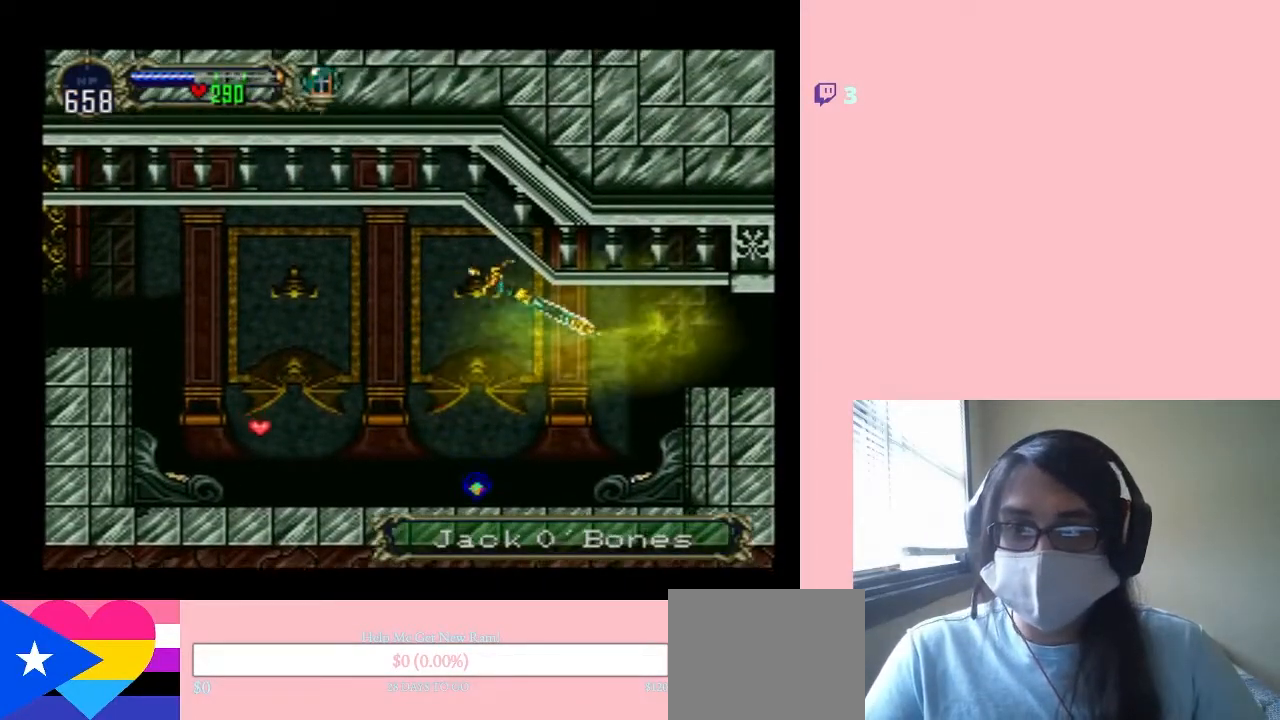
{"buttons": ["DPAD_RIGHT"], "left_stick": "center", "right_stick": "center", "events": []}
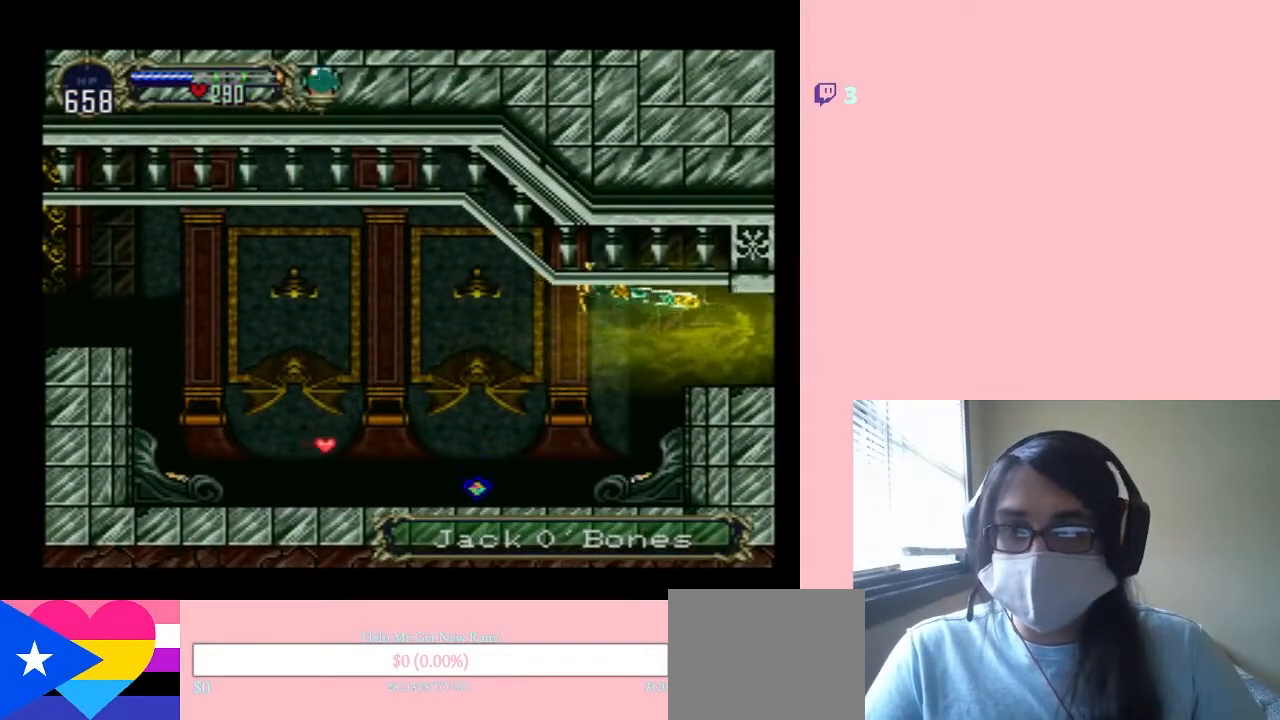
{"buttons": ["DPAD_RIGHT"], "left_stick": "center", "right_stick": "center", "events": []}
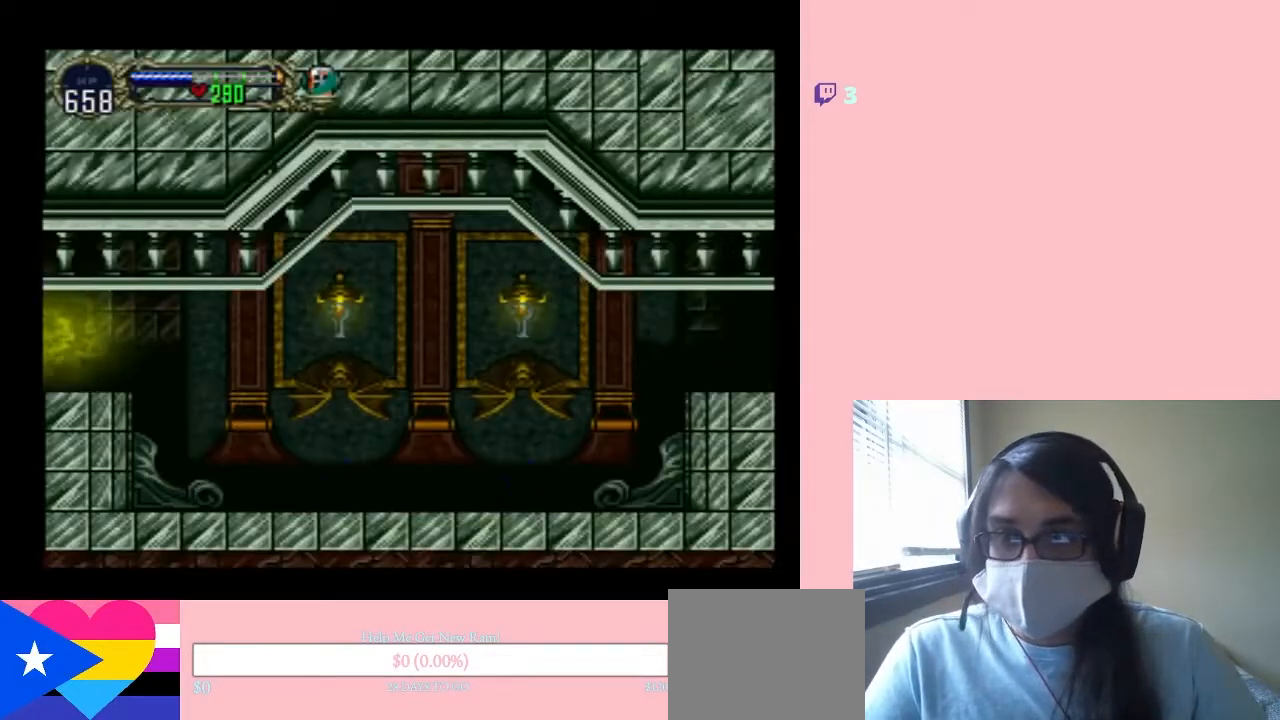
{"buttons": [], "left_stick": "center", "right_stick": "center", "events": [[183, "SELECT", "down"], [400, "SELECT", "up"], [450, "DPAD_RIGHT", "up"]]}
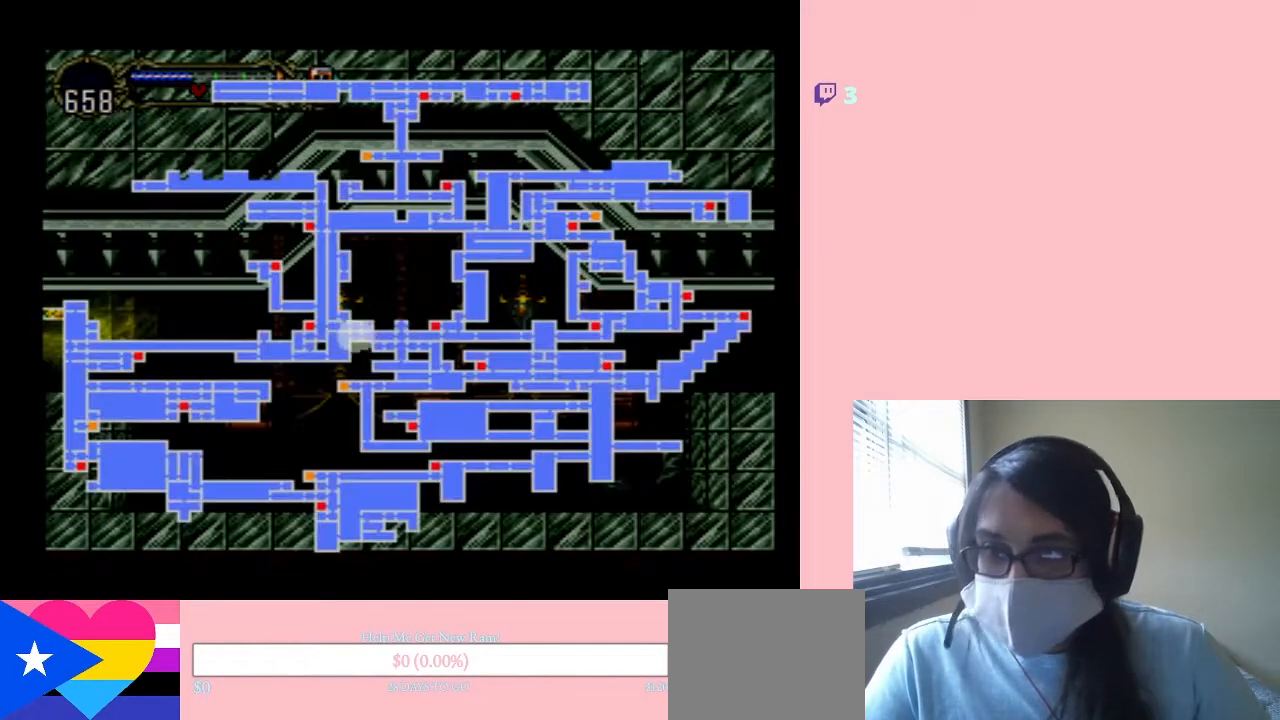
{"buttons": ["DPAD_RIGHT"], "left_stick": "center", "right_stick": "center", "events": [[350, "DPAD_RIGHT", "down"]]}
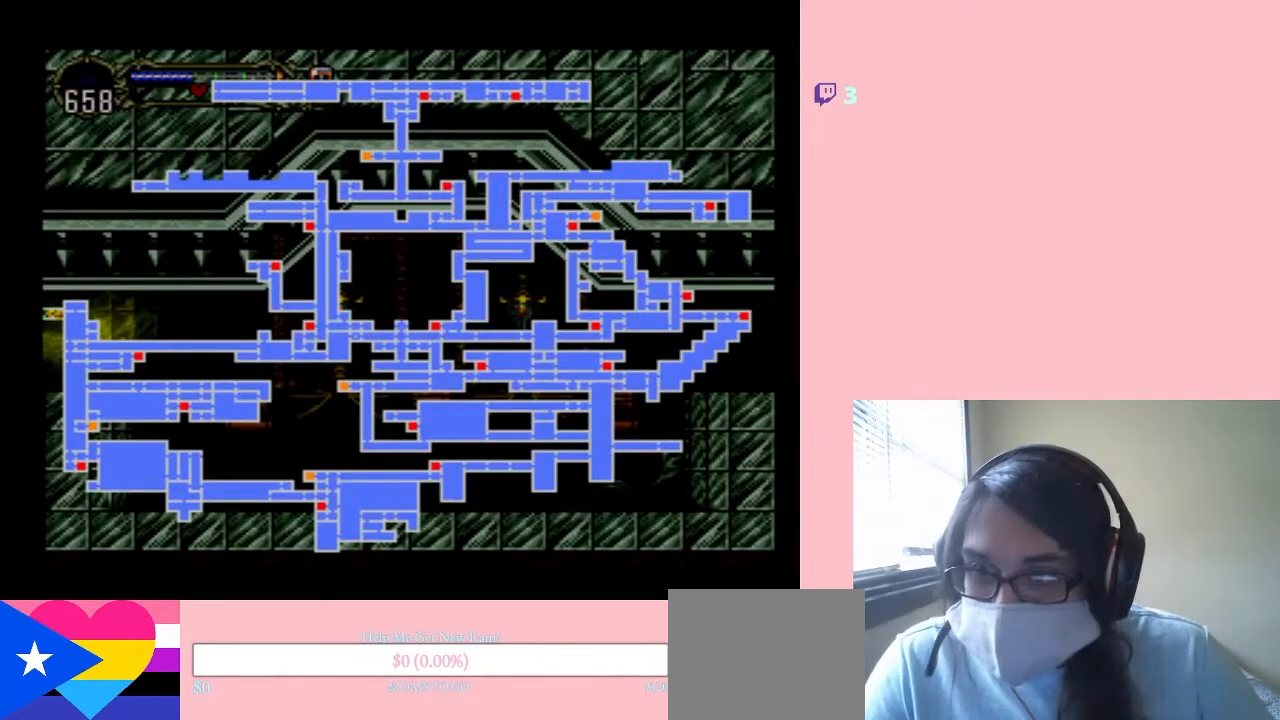
{"buttons": ["DPAD_RIGHT", "SELECT"], "left_stick": "center", "right_stick": "center", "events": [[483, "SELECT", "down"]]}